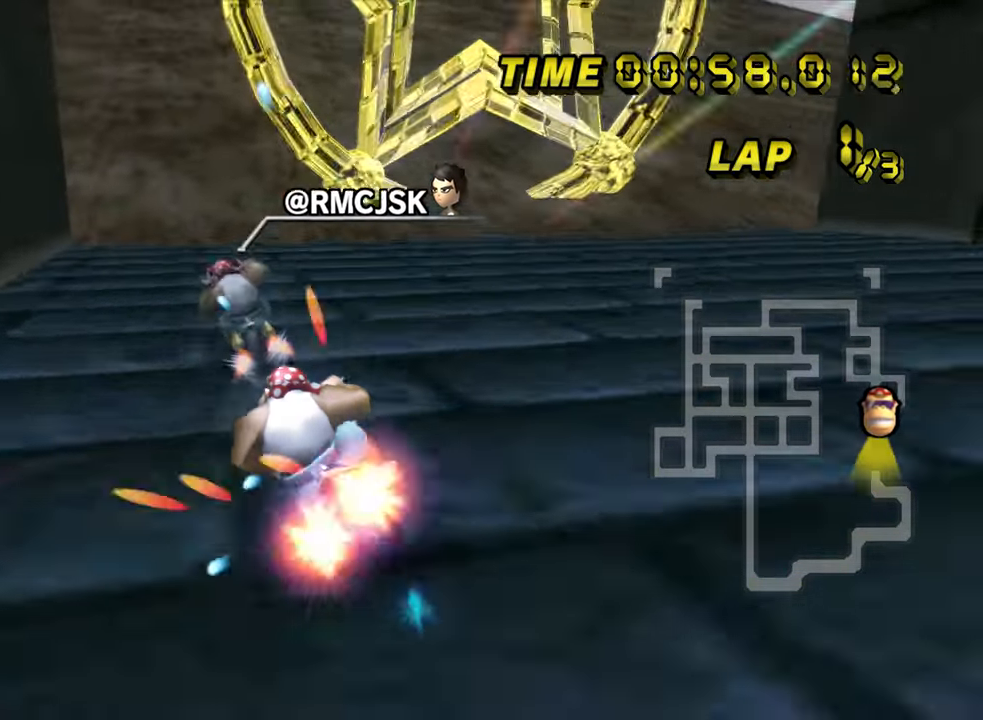
Gameplay with a controller (Nintendo layout); each line is a JSON object with the inputs held at the frame after it. "events" lists button and stick changes between this image and that frame as [ms after this image, input, new state], when the widget could be followed in between. Not read: DPAD_LEFT L3 R3.
{"buttons": ["A"], "left_stick": "center"}
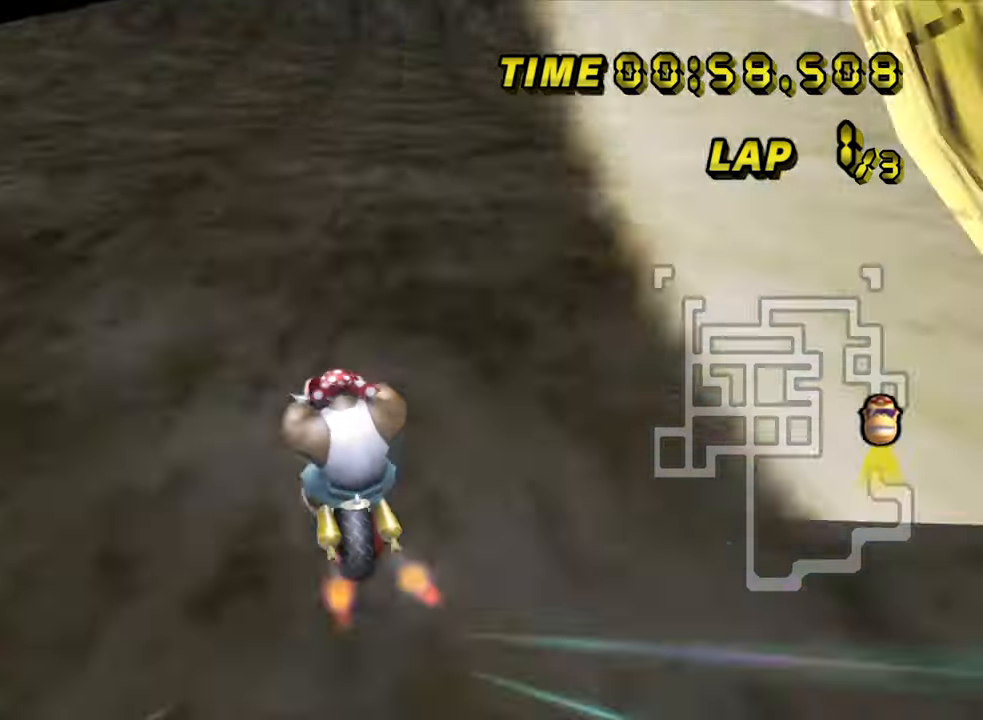
{"buttons": ["A"], "left_stick": "up", "events": [[250, "left_stick", "up"]]}
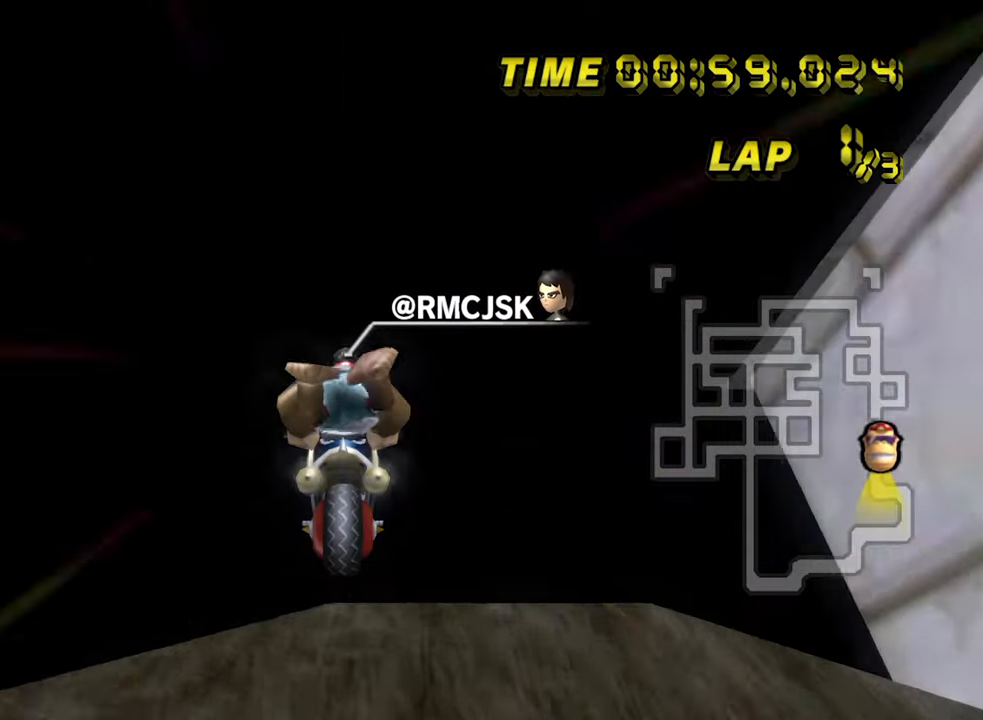
{"buttons": ["A"], "left_stick": "up", "events": []}
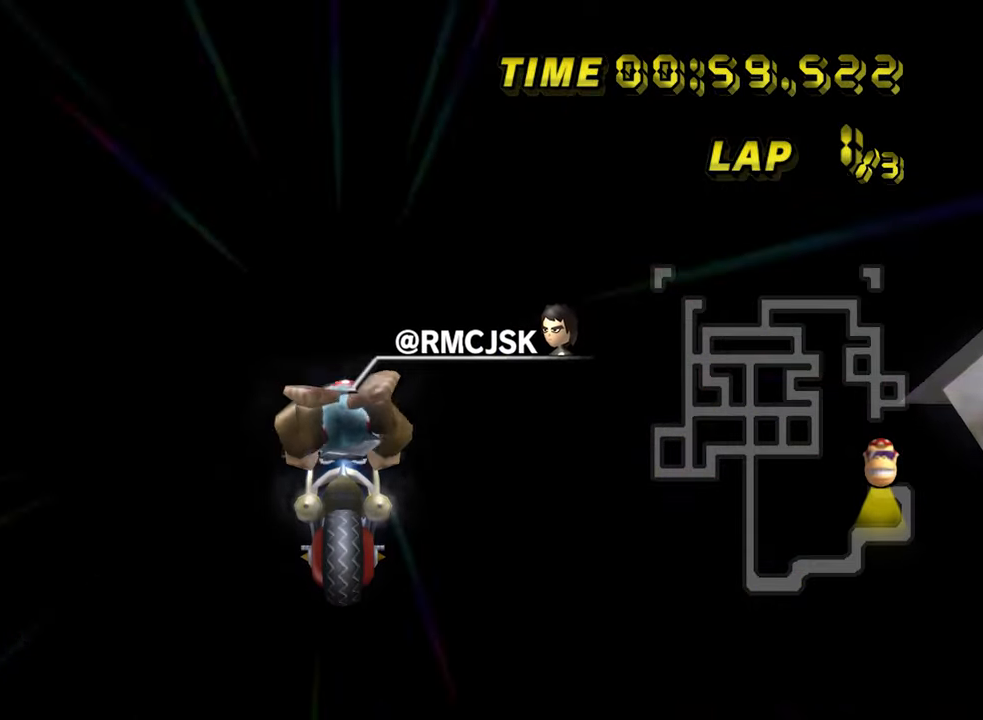
{"buttons": ["A"], "left_stick": "up", "events": []}
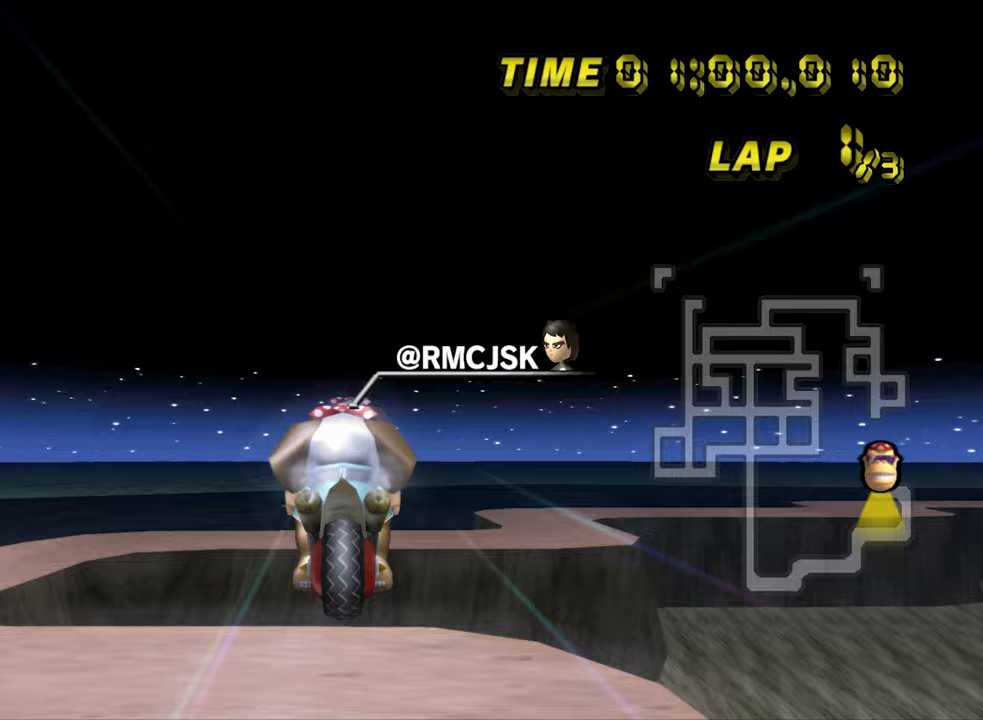
{"buttons": ["A"], "left_stick": "up", "events": []}
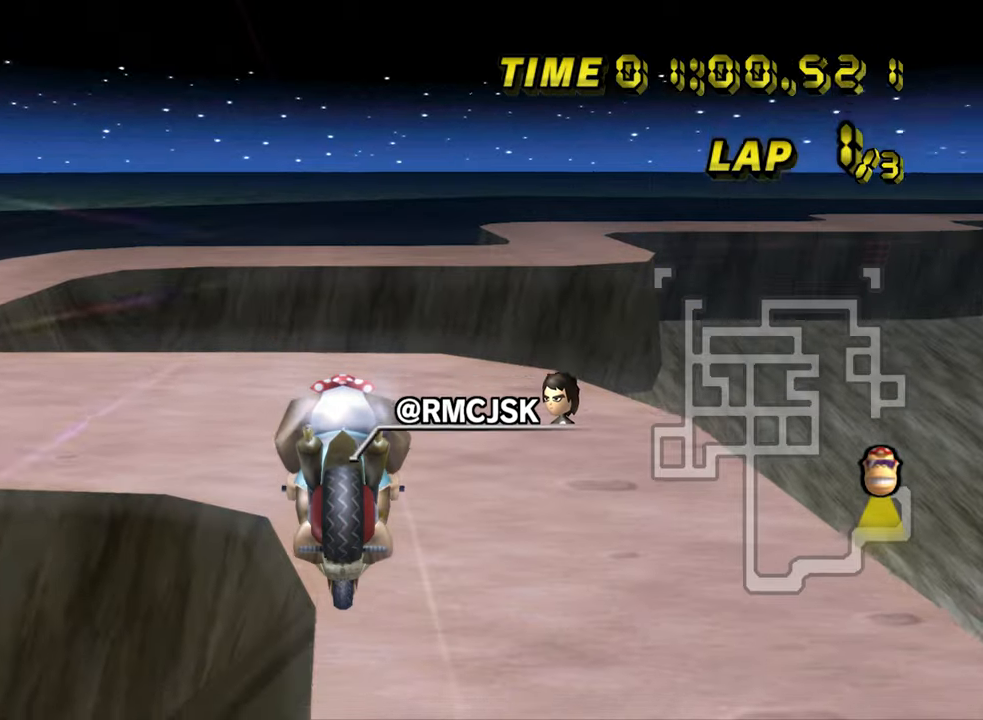
{"buttons": ["A"], "left_stick": "down", "events": [[33, "left_stick", "down"]]}
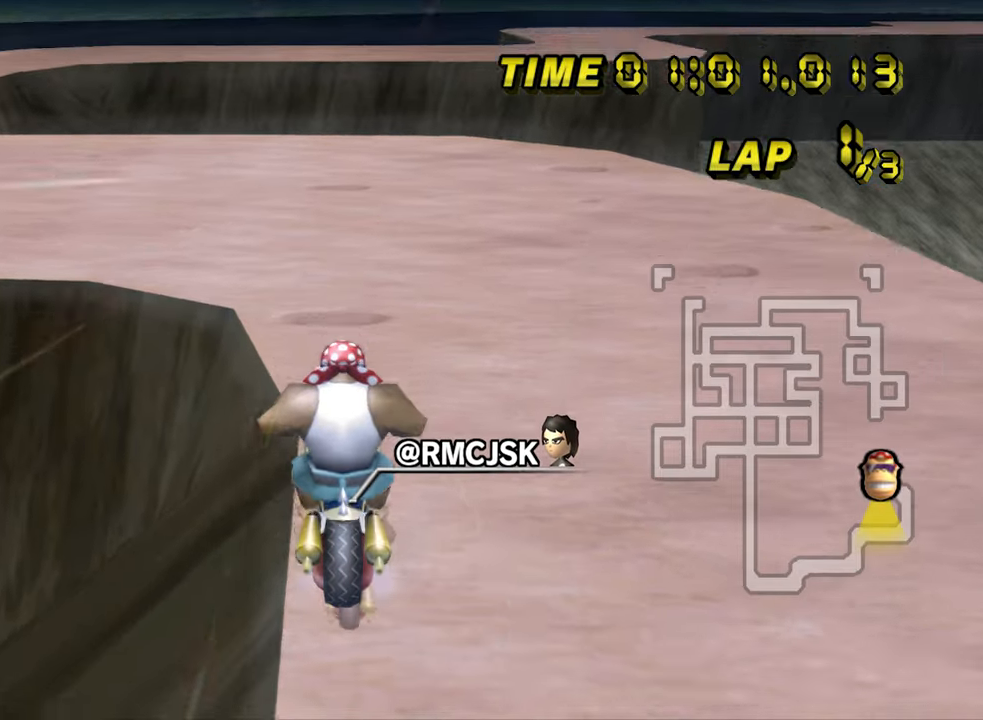
{"buttons": ["A", "R1"], "left_stick": "up-left", "events": [[200, "R1", "down"], [233, "left_stick", "up-left"]]}
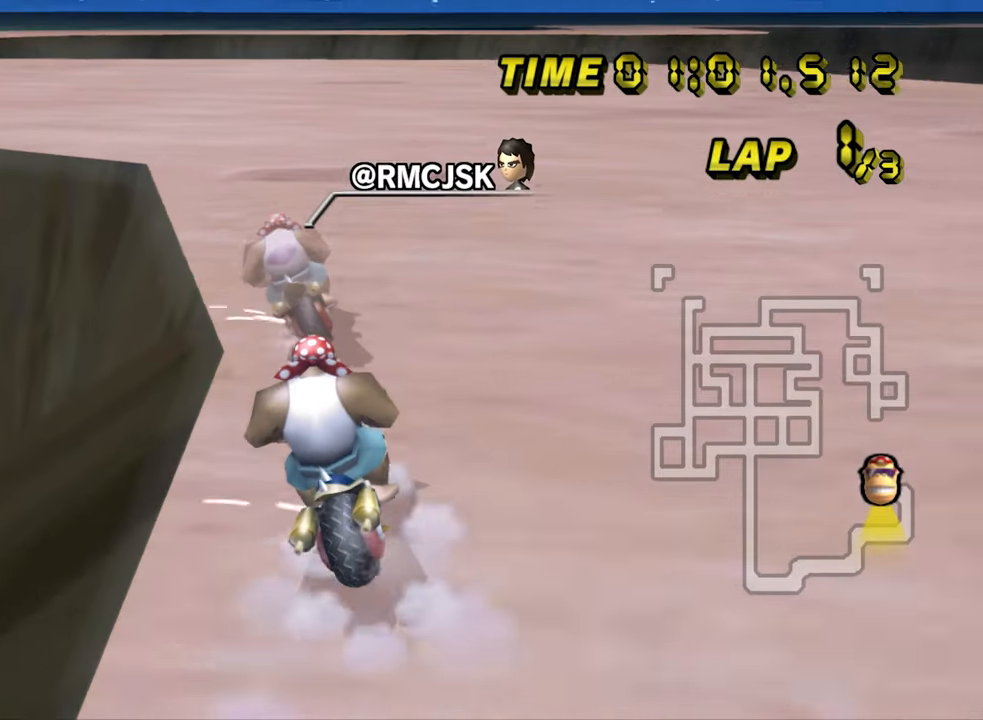
{"buttons": ["A", "R1"], "left_stick": "up-left", "events": []}
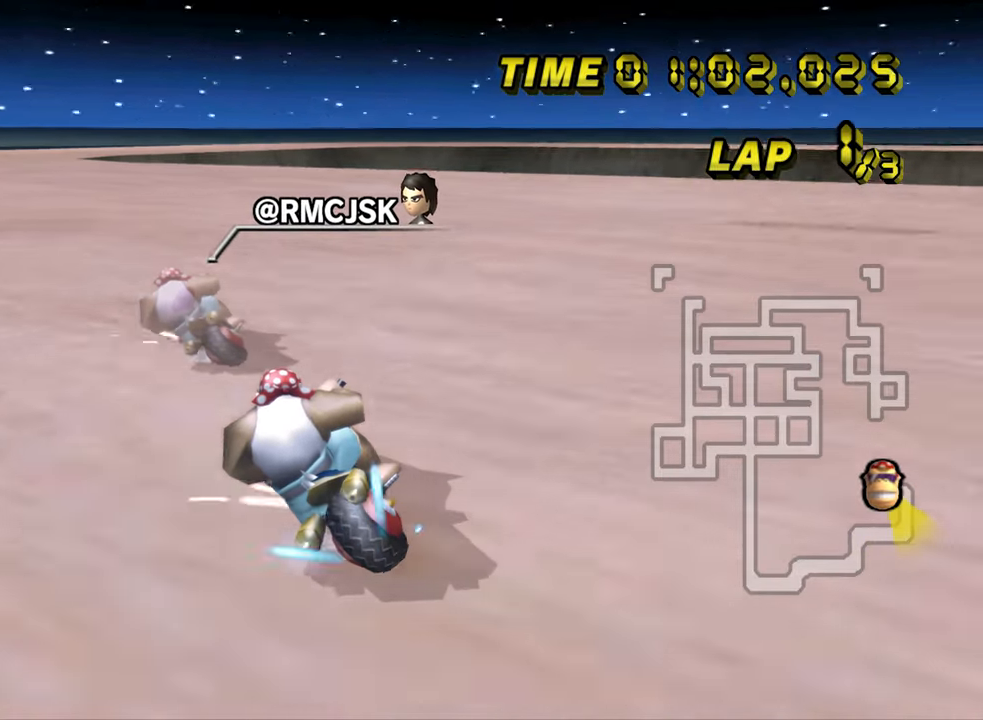
{"buttons": ["A"], "left_stick": "right"}
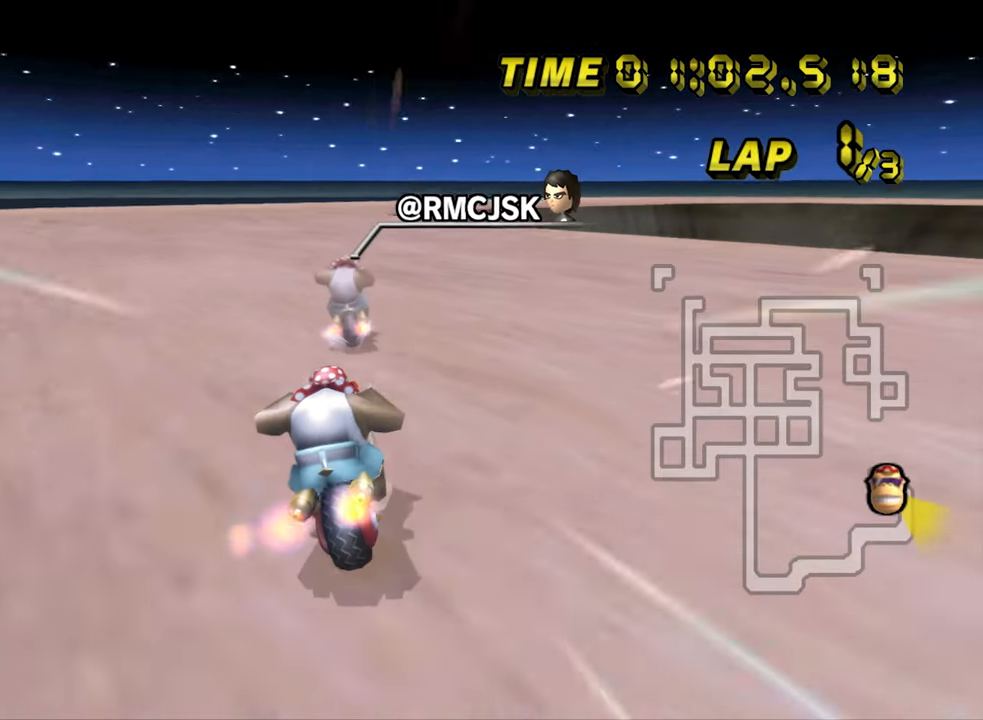
{"buttons": ["A"], "left_stick": "center", "events": [[317, "left_stick", "center"]]}
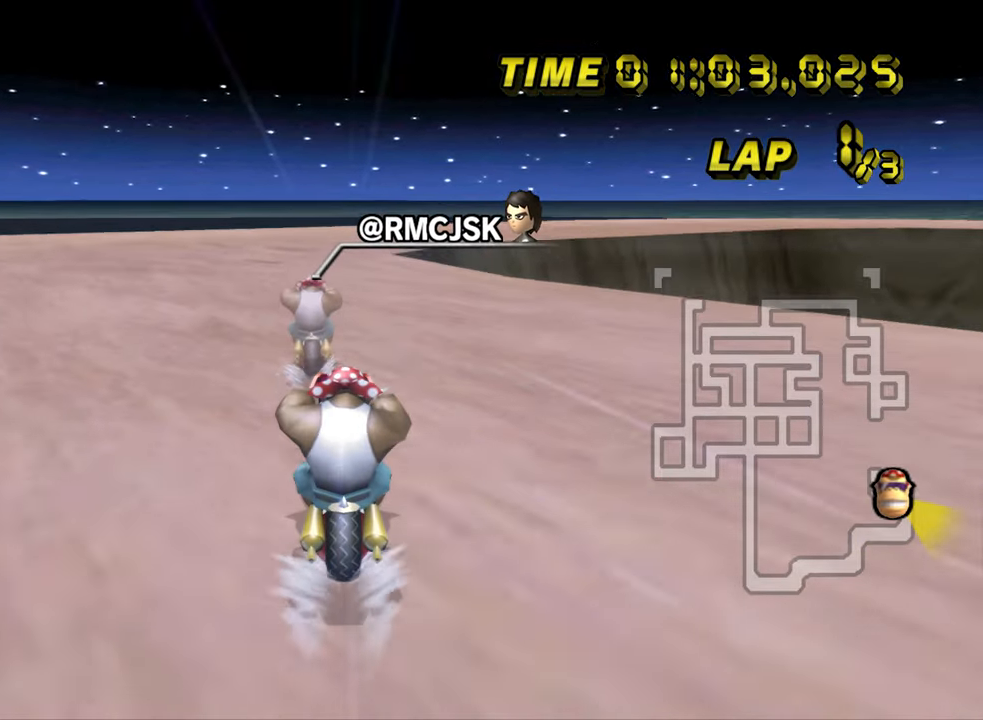
{"buttons": ["A", "R1"], "left_stick": "up-right", "events": [[150, "R1", "down"], [400, "left_stick", "right"], [450, "left_stick", "up-right"]]}
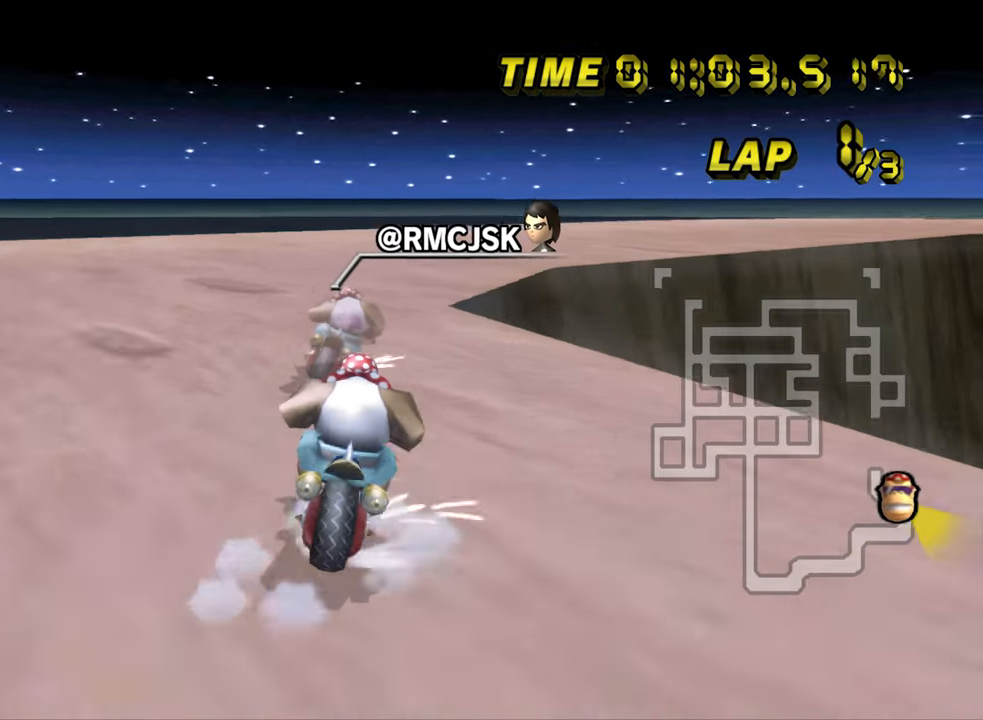
{"buttons": ["A", "R1"], "left_stick": "up-right", "events": []}
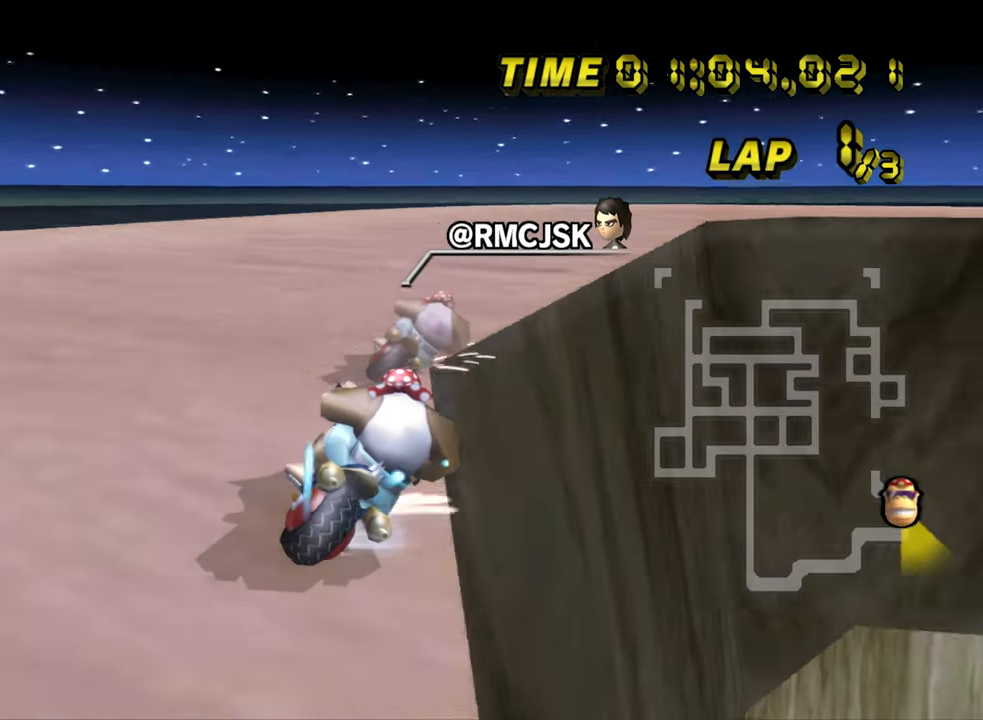
{"buttons": ["A"], "left_stick": "left", "events": [[383, "R1", "up"], [400, "left_stick", "left"]]}
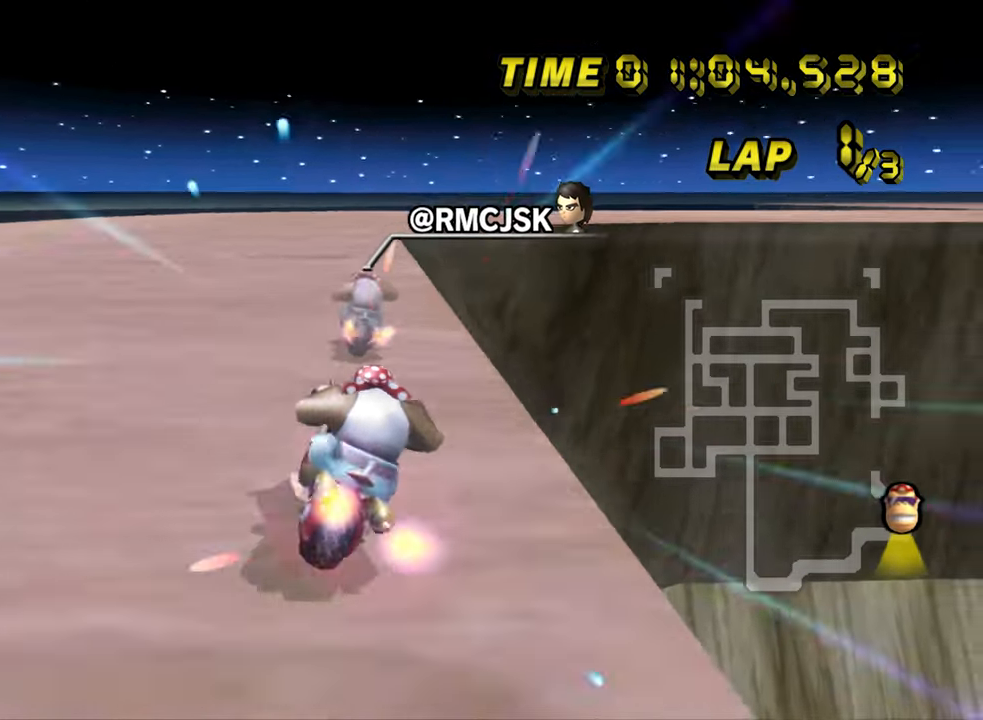
{"buttons": ["A"], "left_stick": "center", "events": [[467, "left_stick", "center"]]}
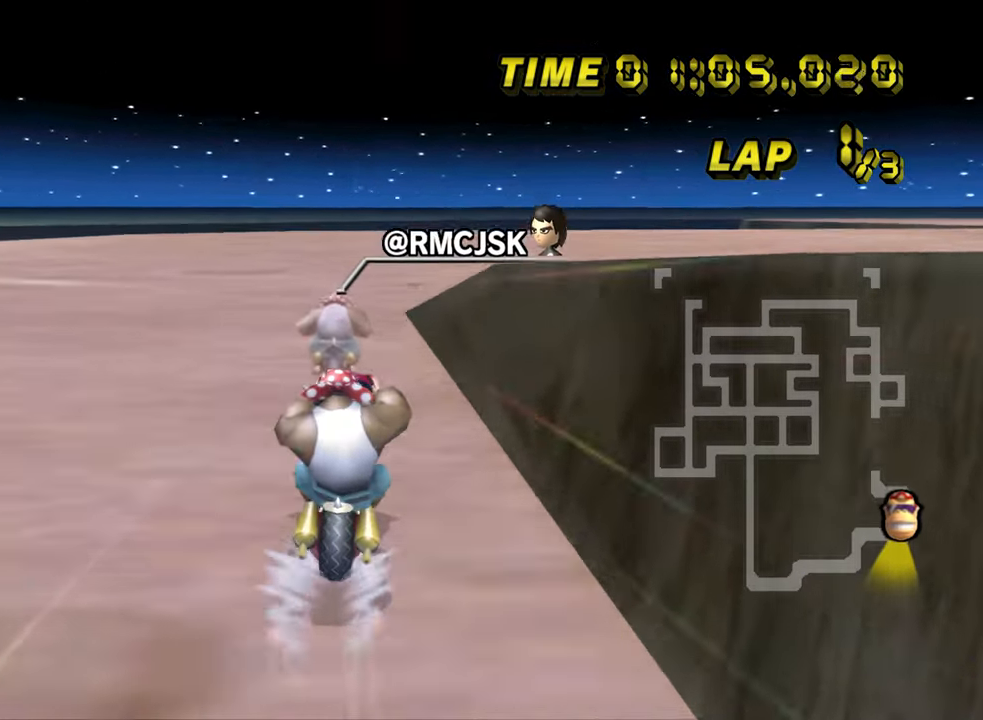
{"buttons": ["A", "R1"], "left_stick": "up-right", "events": [[17, "R1", "down"], [234, "left_stick", "right"], [384, "left_stick", "up-right"]]}
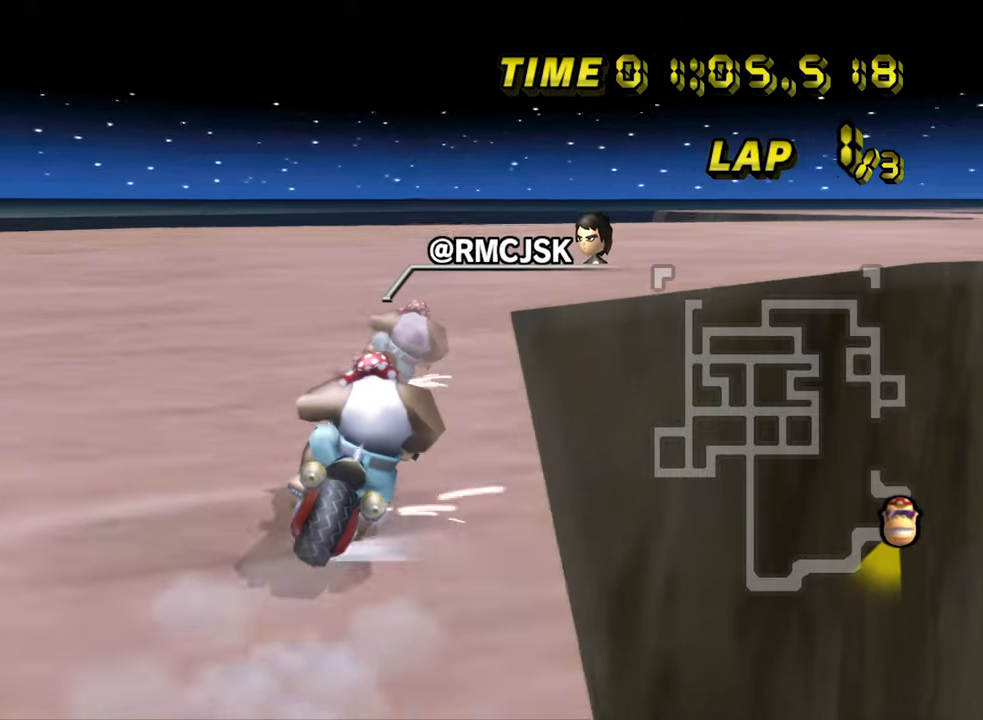
{"buttons": ["A", "R1"], "left_stick": "up-right", "events": []}
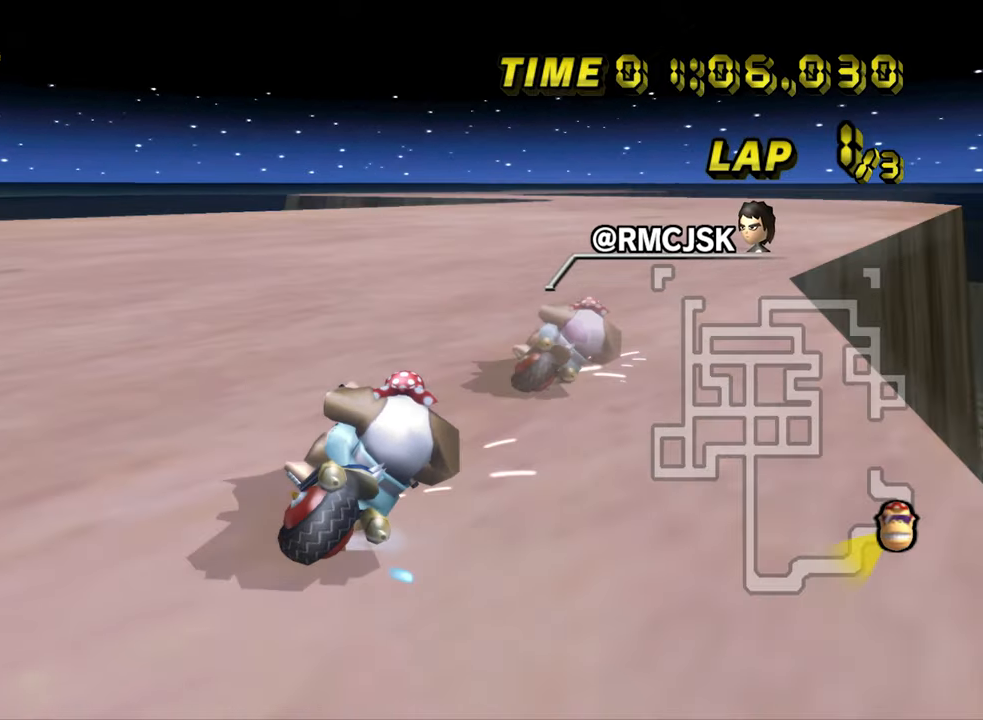
{"buttons": ["A"], "left_stick": "left", "events": [[234, "R1", "up"], [267, "left_stick", "left"]]}
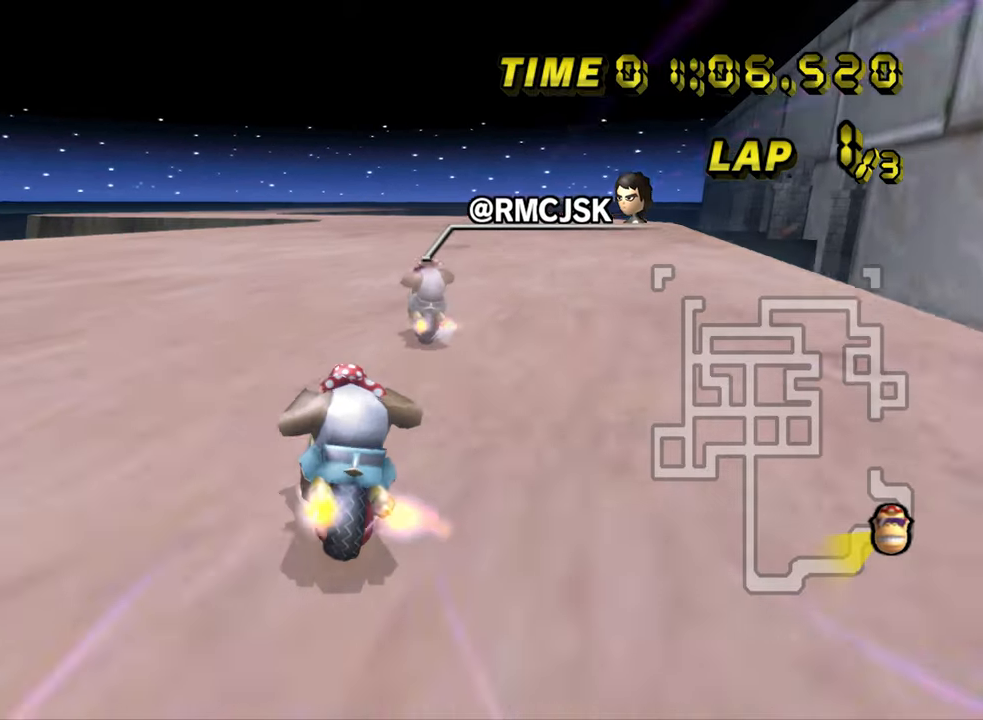
{"buttons": ["A"], "left_stick": "center", "events": [[134, "left_stick", "down-right"], [284, "left_stick", "center"]]}
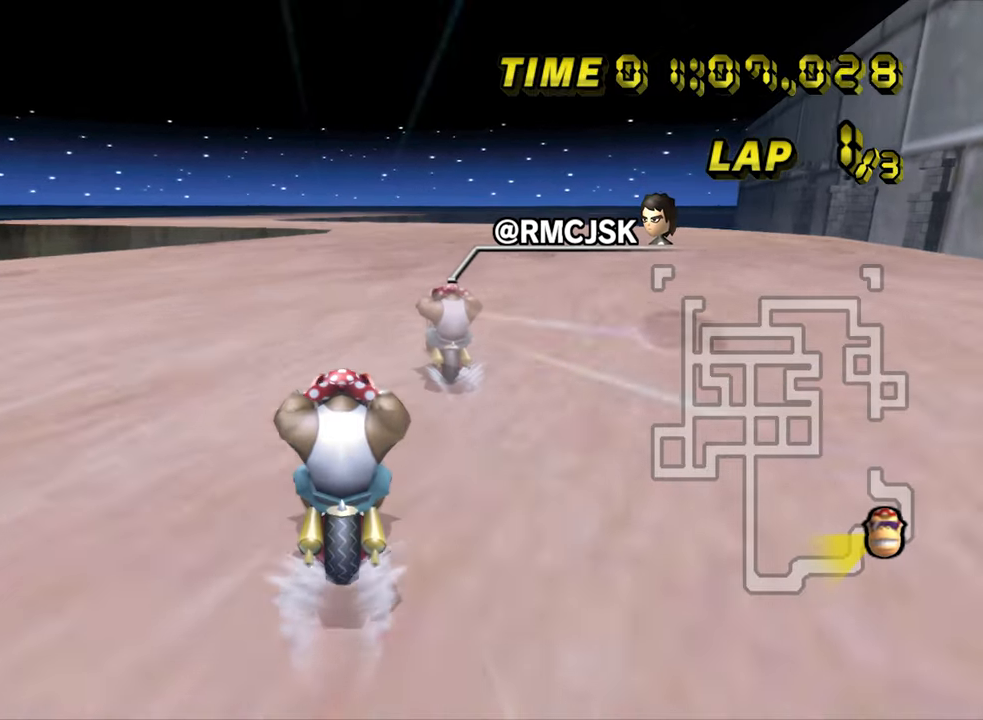
{"buttons": ["A"], "left_stick": "center", "events": []}
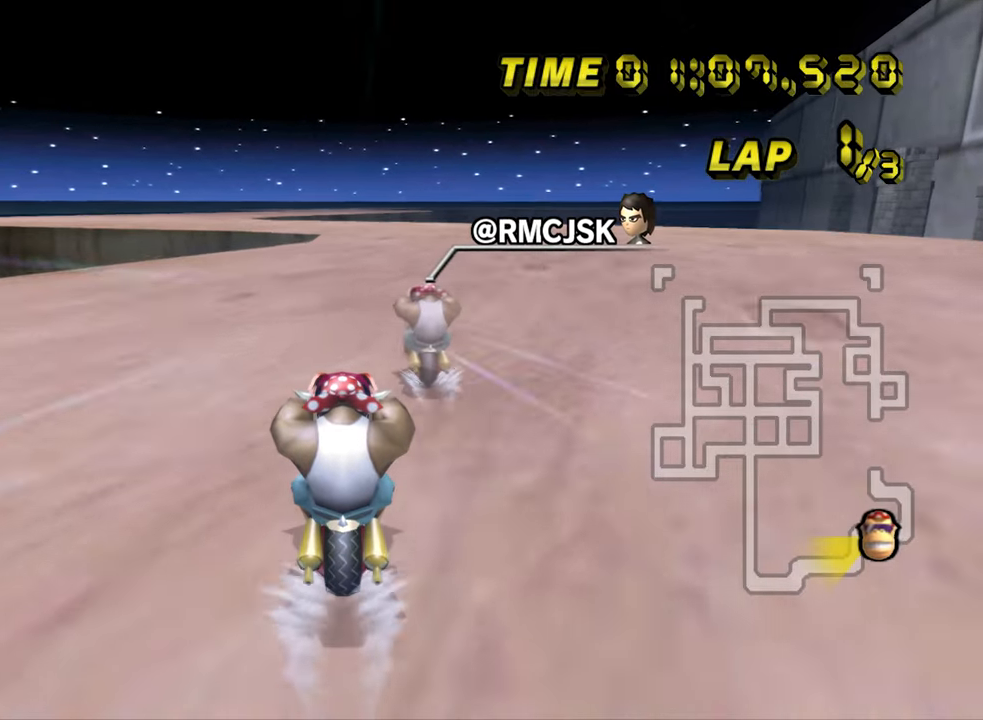
{"buttons": ["A"], "left_stick": "center", "events": []}
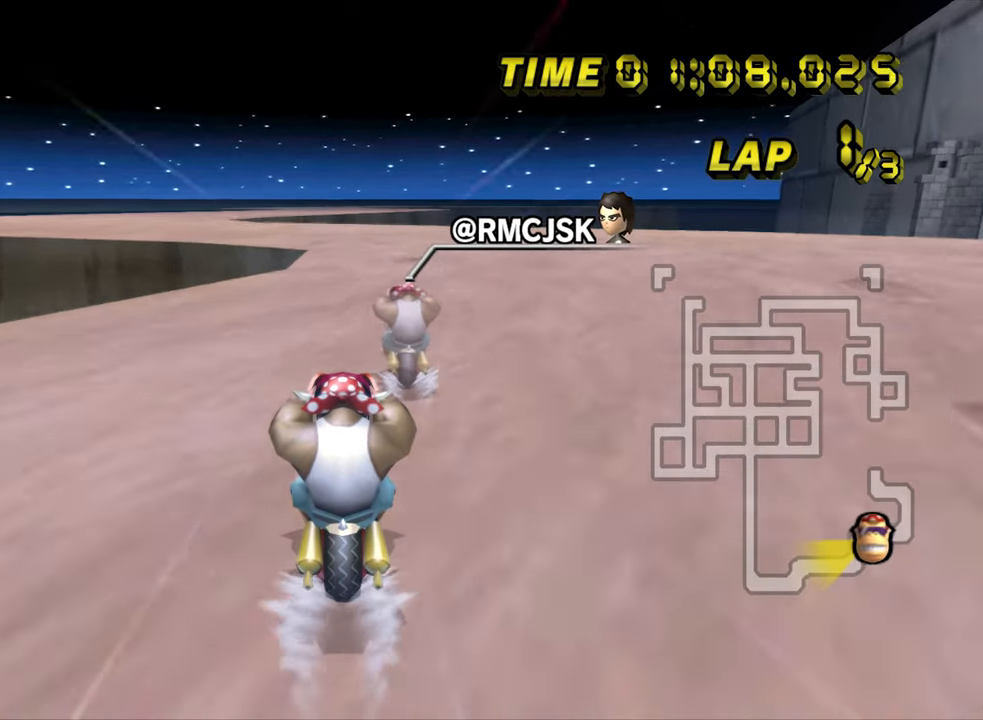
{"buttons": ["A"], "left_stick": "center", "events": []}
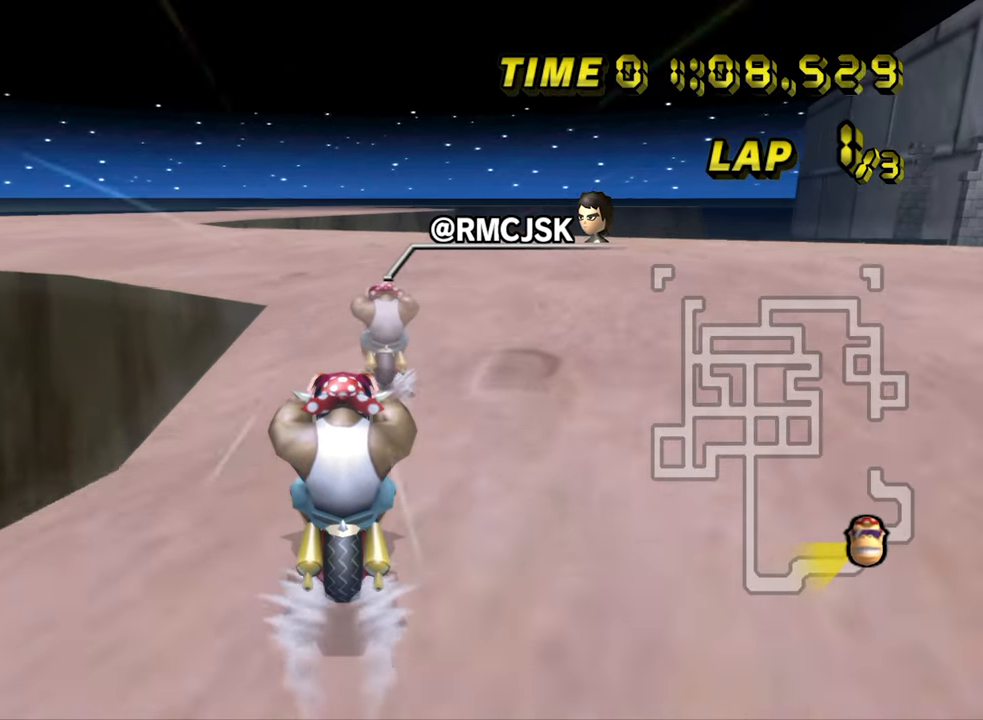
{"buttons": ["A"], "left_stick": "center", "events": []}
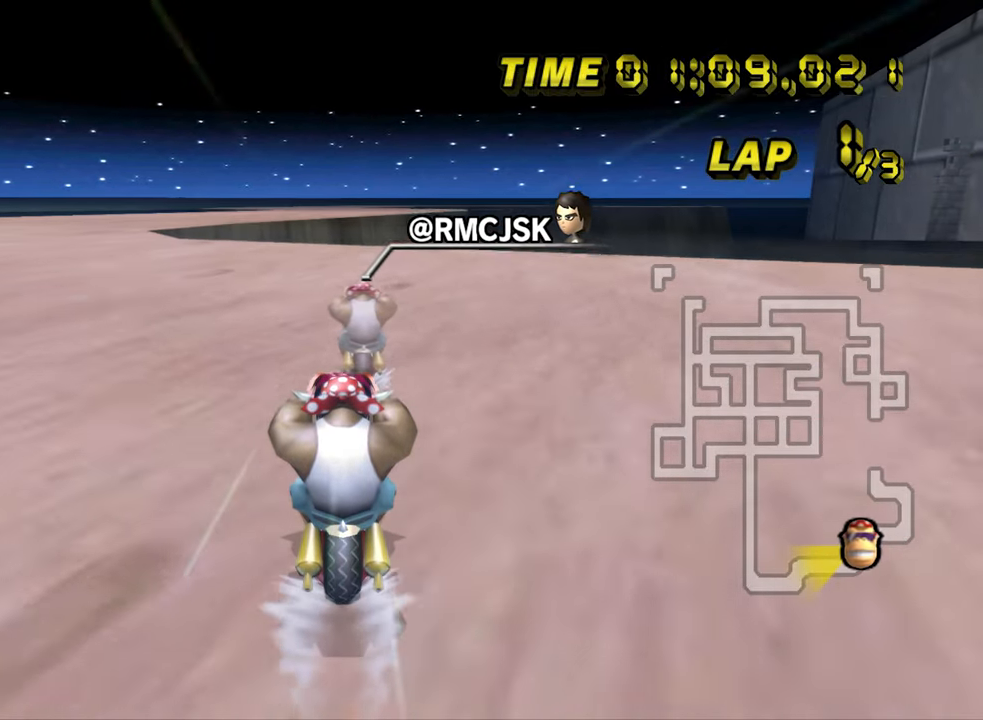
{"buttons": ["A", "R1"], "left_stick": "left", "events": [[84, "R1", "down"], [84, "left_stick", "left"]]}